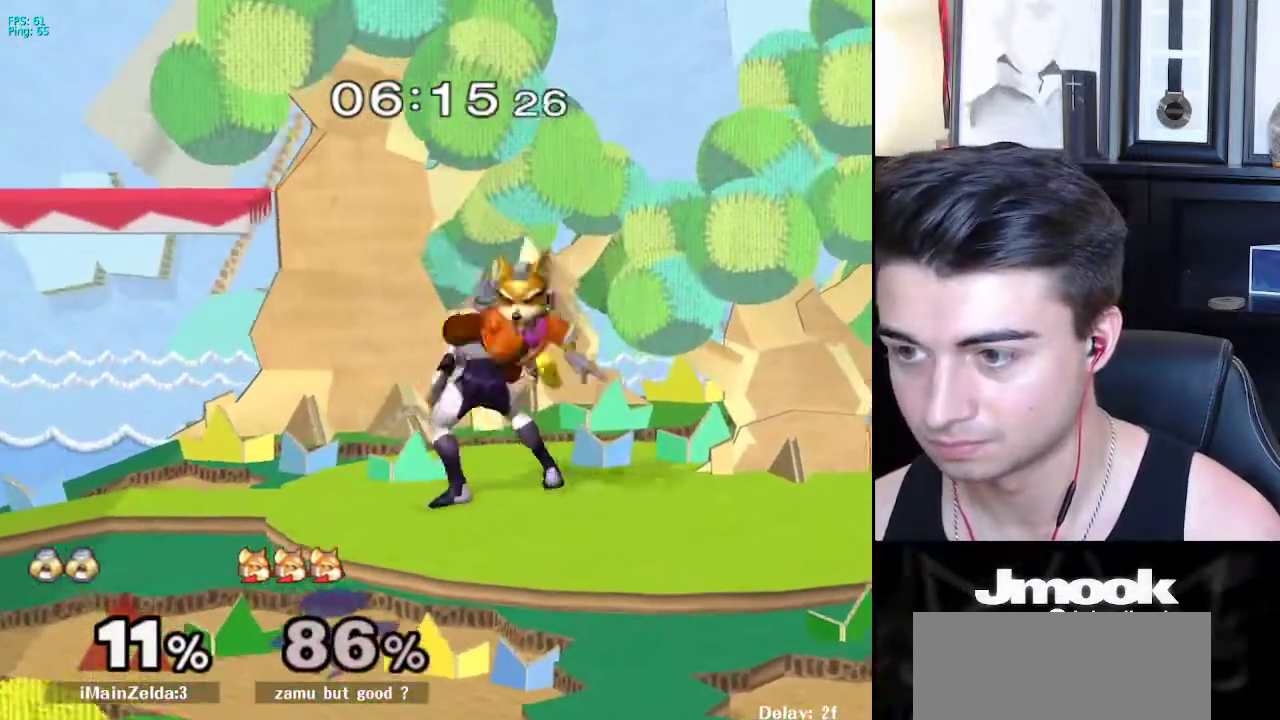
Gameplay with a controller (Nintendo layout); each line is a JSON object with the inputs held at the frame after it. "events" lists button and stick changes between this image and that frame as [ms after this image, input, new state], when the widget could be followed in between. Not read: L3 R3 START.
{"buttons": [], "left_stick": "center", "right_stick": "center", "events": [[50, "A", "down"], [100, "A", "up"], [167, "left_stick", "center"]]}
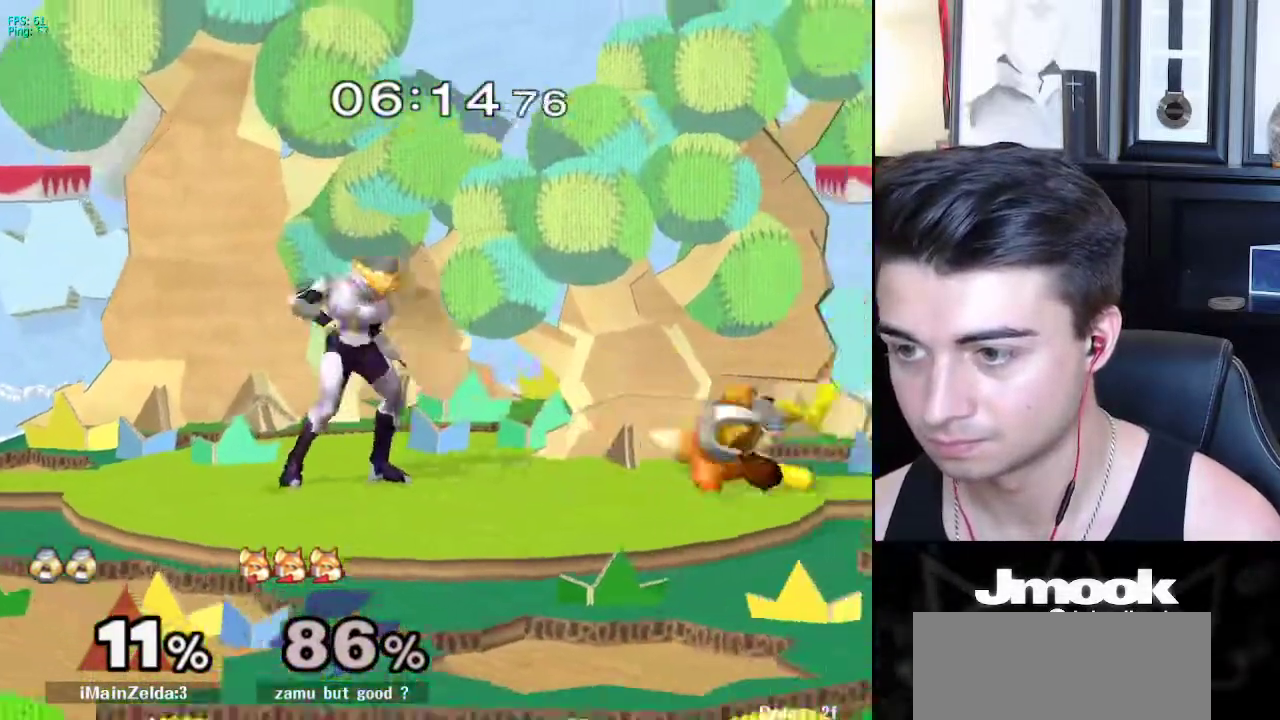
{"buttons": [], "left_stick": "center", "right_stick": "center", "events": [[33, "left_stick", "right"], [133, "A", "down"], [167, "Z", "down"], [217, "left_stick", "center"], [283, "Z", "up"], [317, "A", "up"], [333, "Z", "down"], [400, "Z", "up"]]}
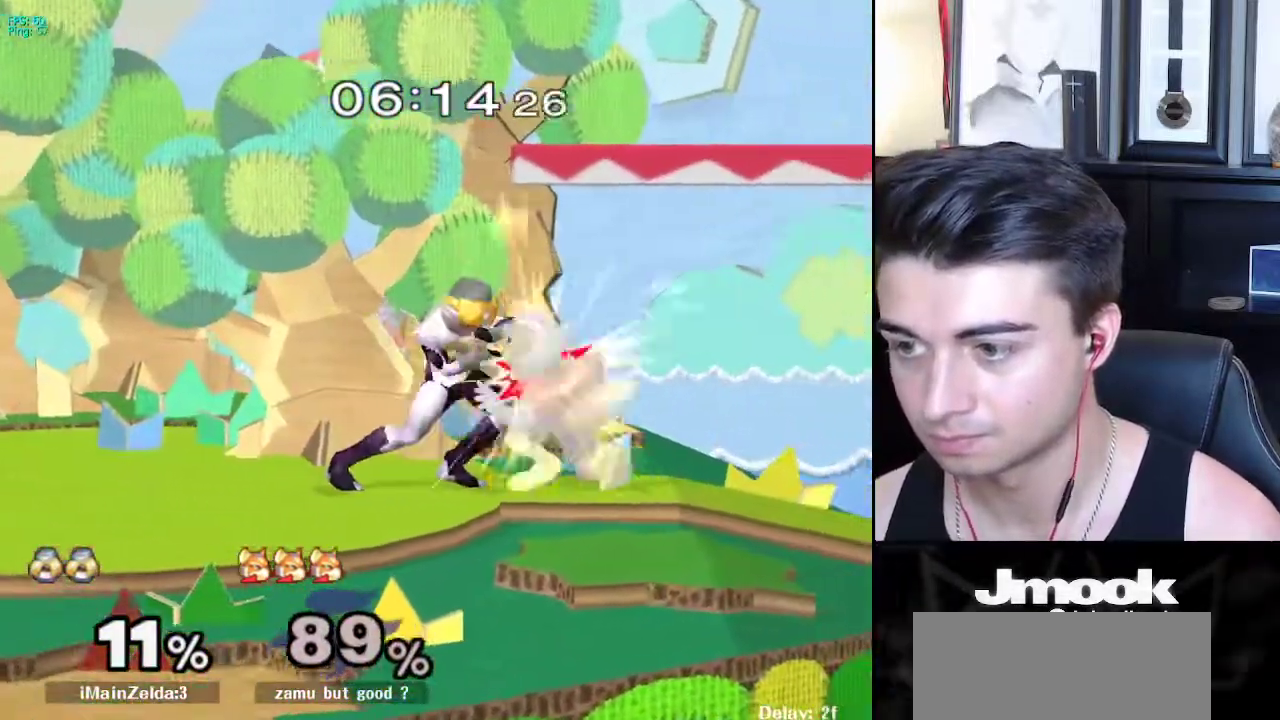
{"buttons": ["Z"], "left_stick": "center", "right_stick": "down", "events": [[300, "Z", "down"], [300, "right_stick", "down"]]}
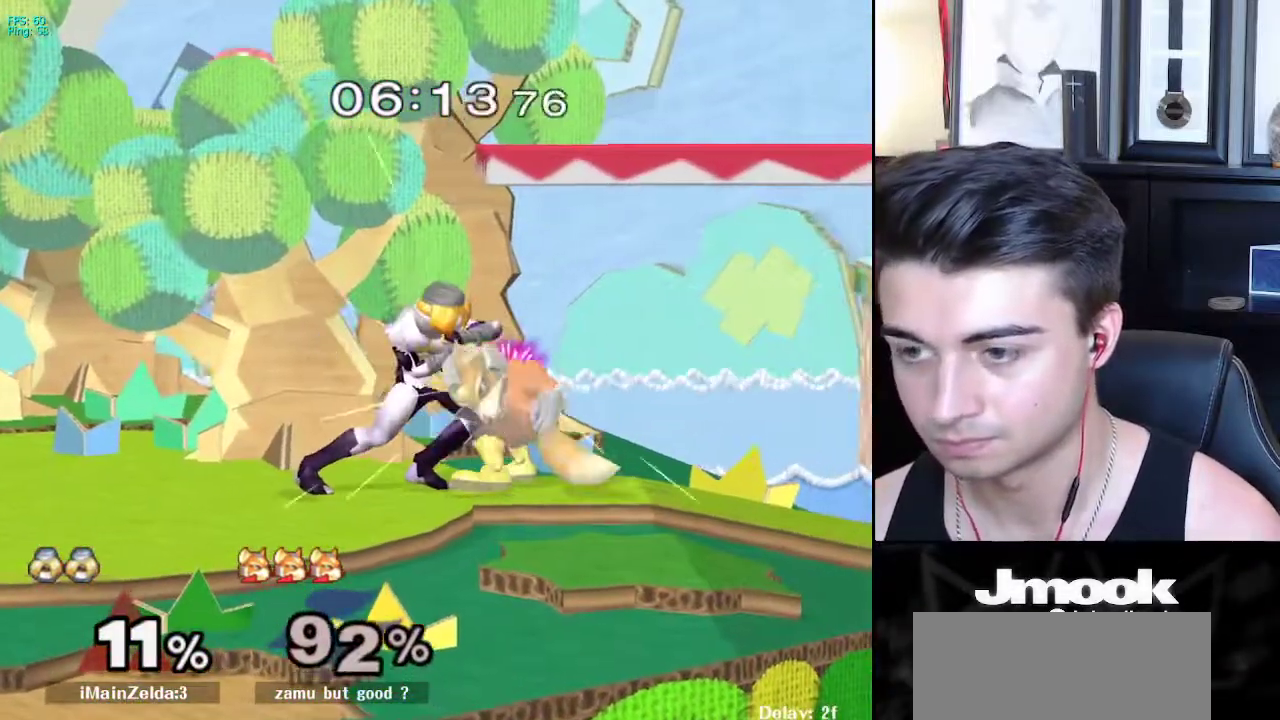
{"buttons": [], "left_stick": "center", "right_stick": "down", "events": [[133, "Z", "up"]]}
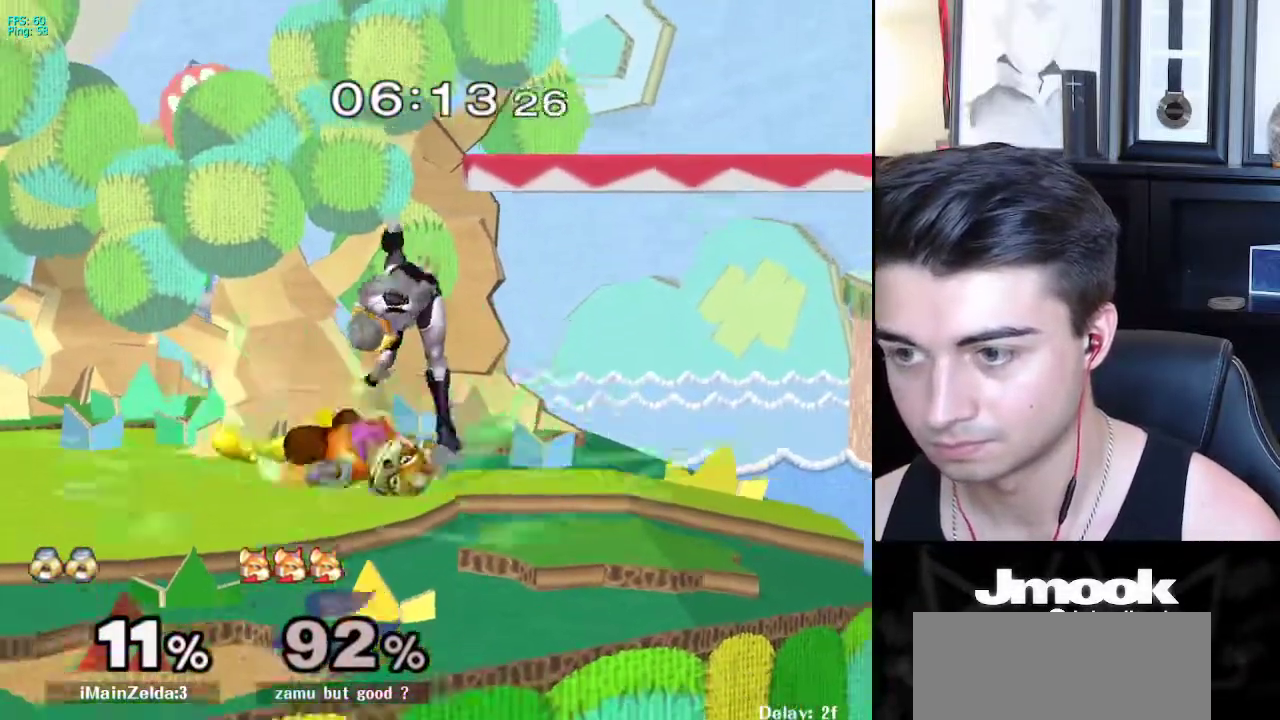
{"buttons": [], "left_stick": "center", "right_stick": "center", "events": [[200, "right_stick", "center"]]}
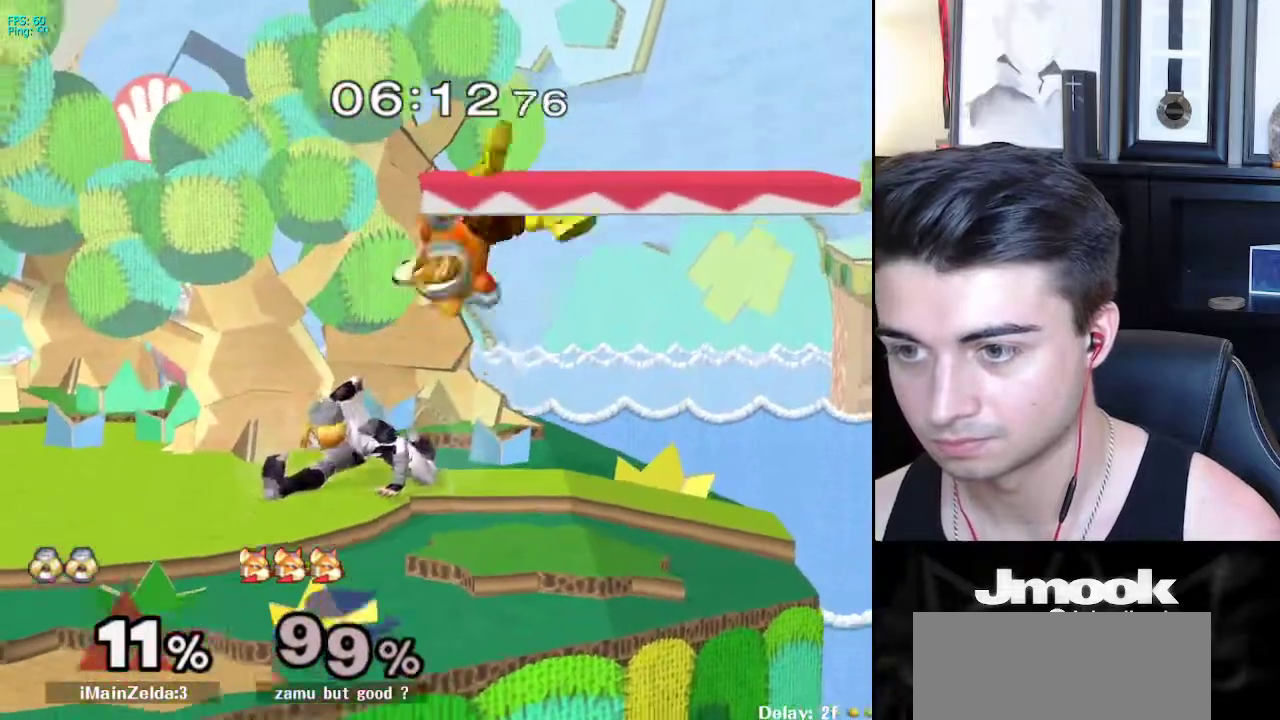
{"buttons": [], "left_stick": "right", "right_stick": "center", "events": [[200, "left_stick", "right"]]}
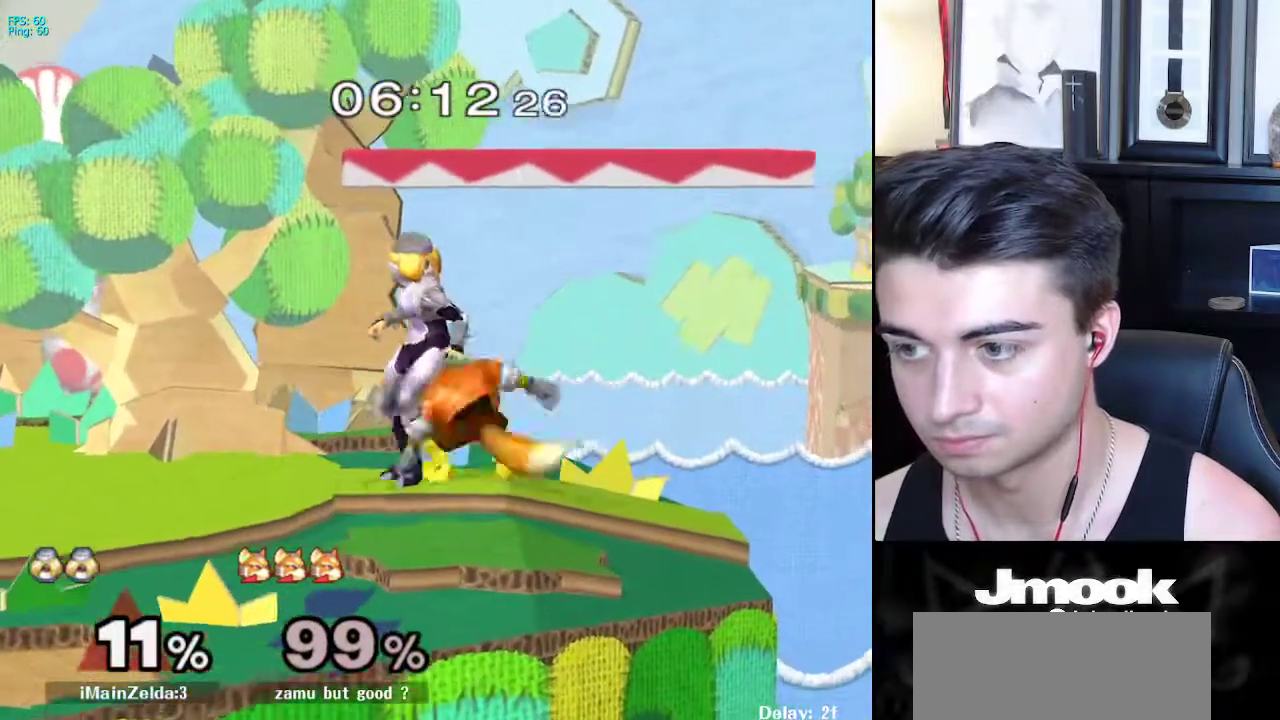
{"buttons": [], "left_stick": "left", "right_stick": "center", "events": [[100, "left_stick", "center"], [150, "left_stick", "left"], [217, "A", "down"], [433, "A", "up"]]}
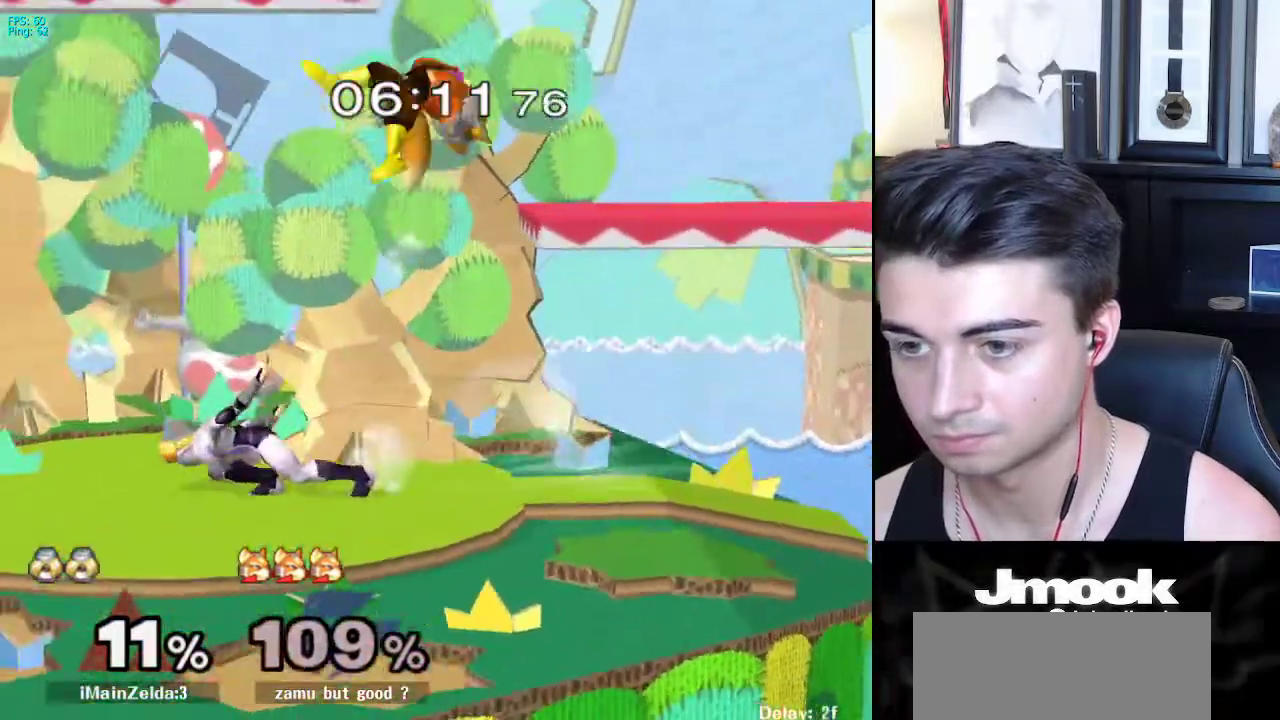
{"buttons": ["X"], "left_stick": "right", "right_stick": "center", "events": [[33, "left_stick", "center"], [417, "left_stick", "right"], [467, "X", "down"]]}
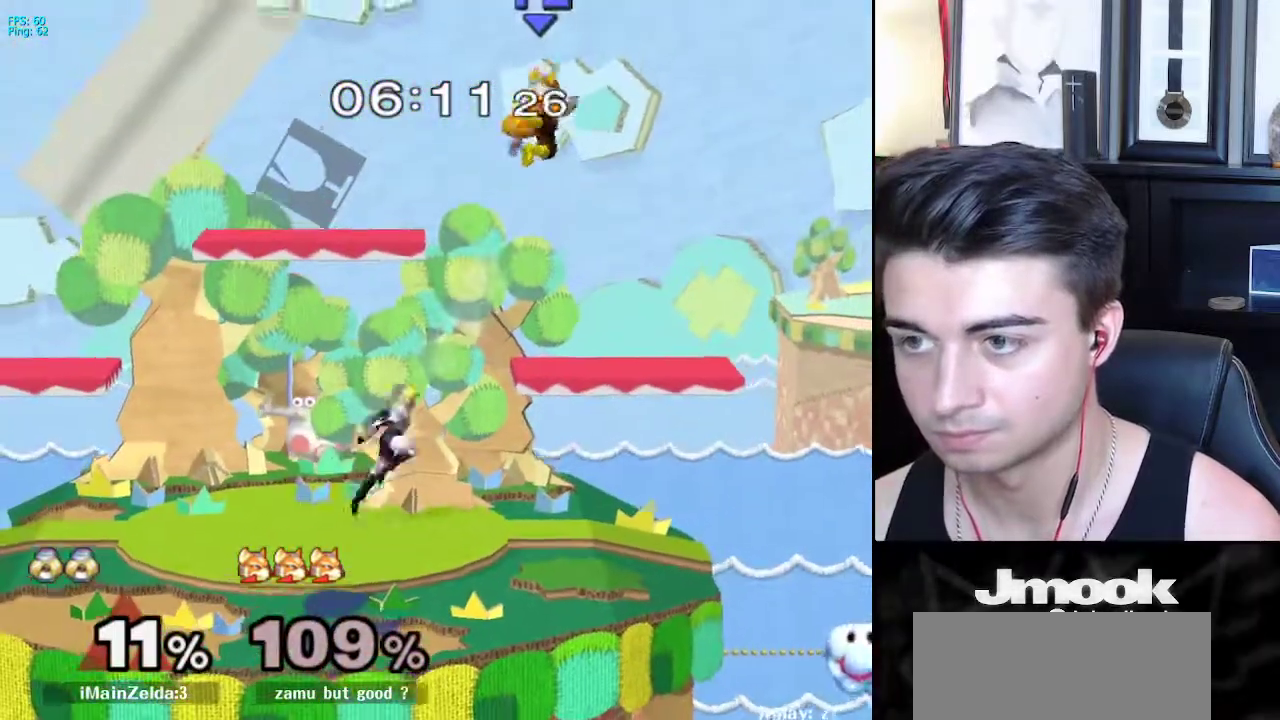
{"buttons": [], "left_stick": "down-right", "right_stick": "center", "events": [[50, "X", "up"], [267, "A", "down"], [383, "A", "up"], [500, "left_stick", "down-right"]]}
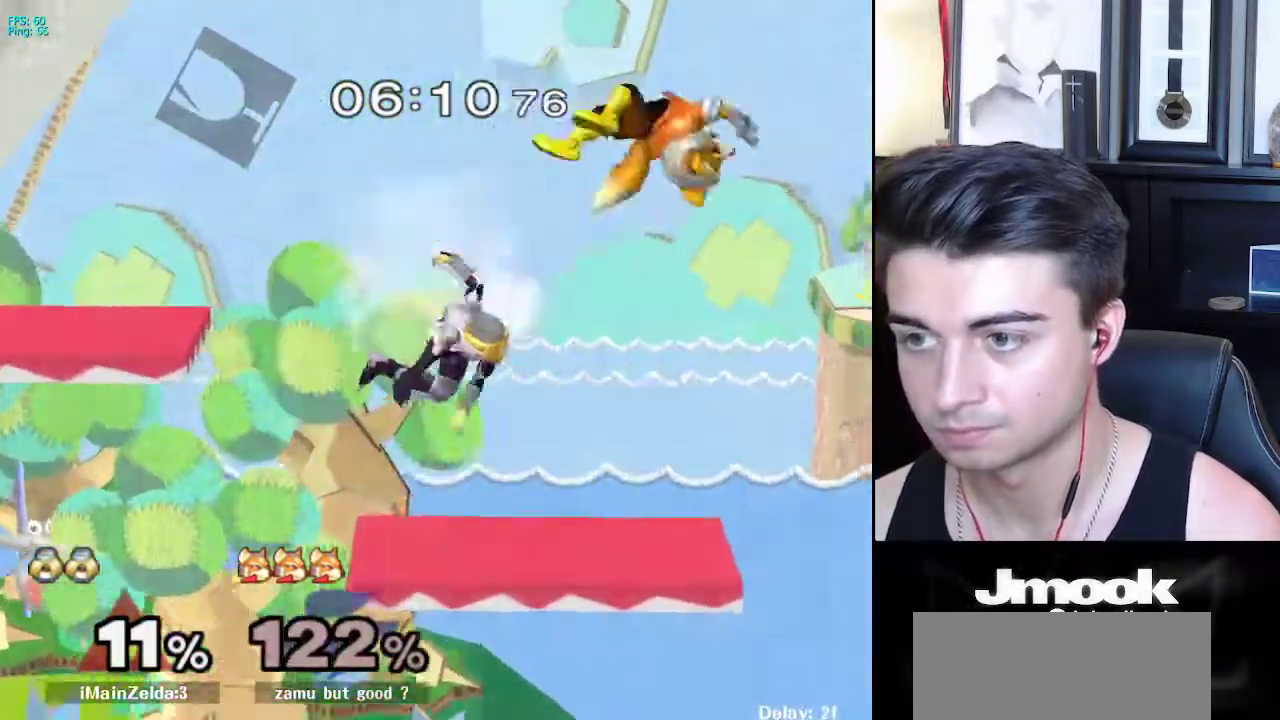
{"buttons": [], "left_stick": "down", "right_stick": "center", "events": [[200, "left_stick", "left"], [383, "left_stick", "down"]]}
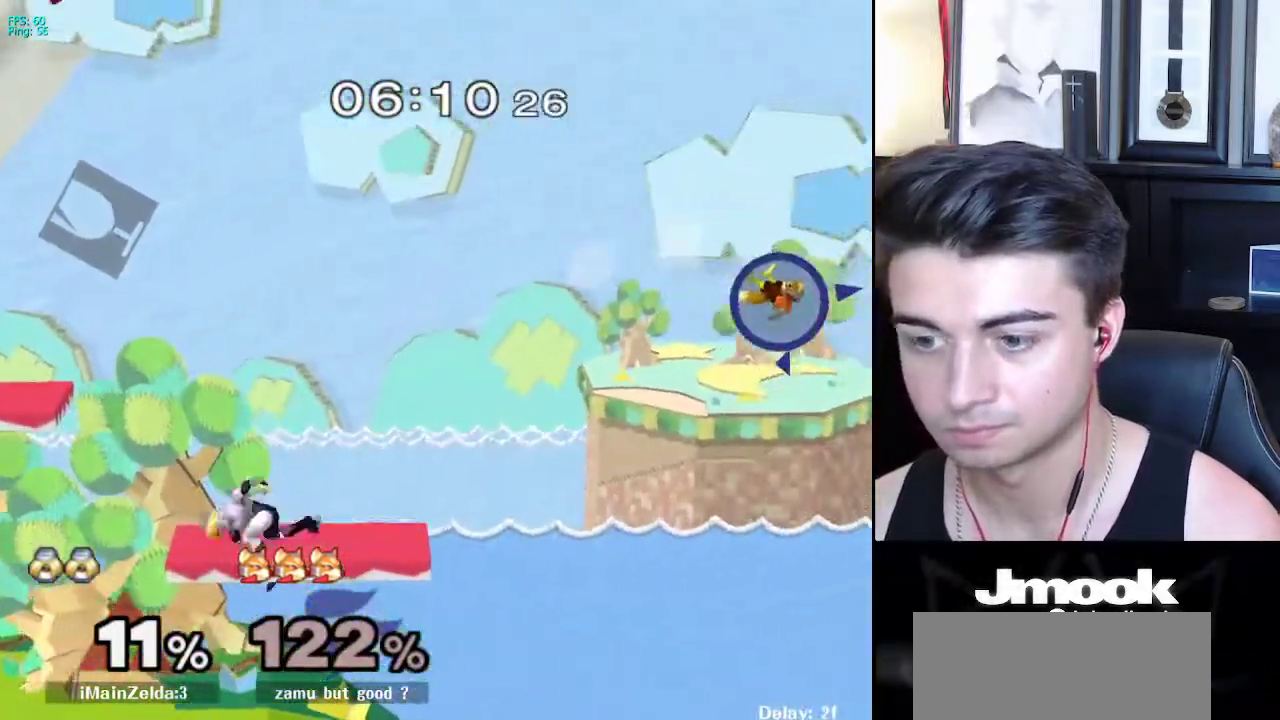
{"buttons": ["B"], "left_stick": "center", "right_stick": "center", "events": [[17, "left_stick", "center"], [100, "B", "down"]]}
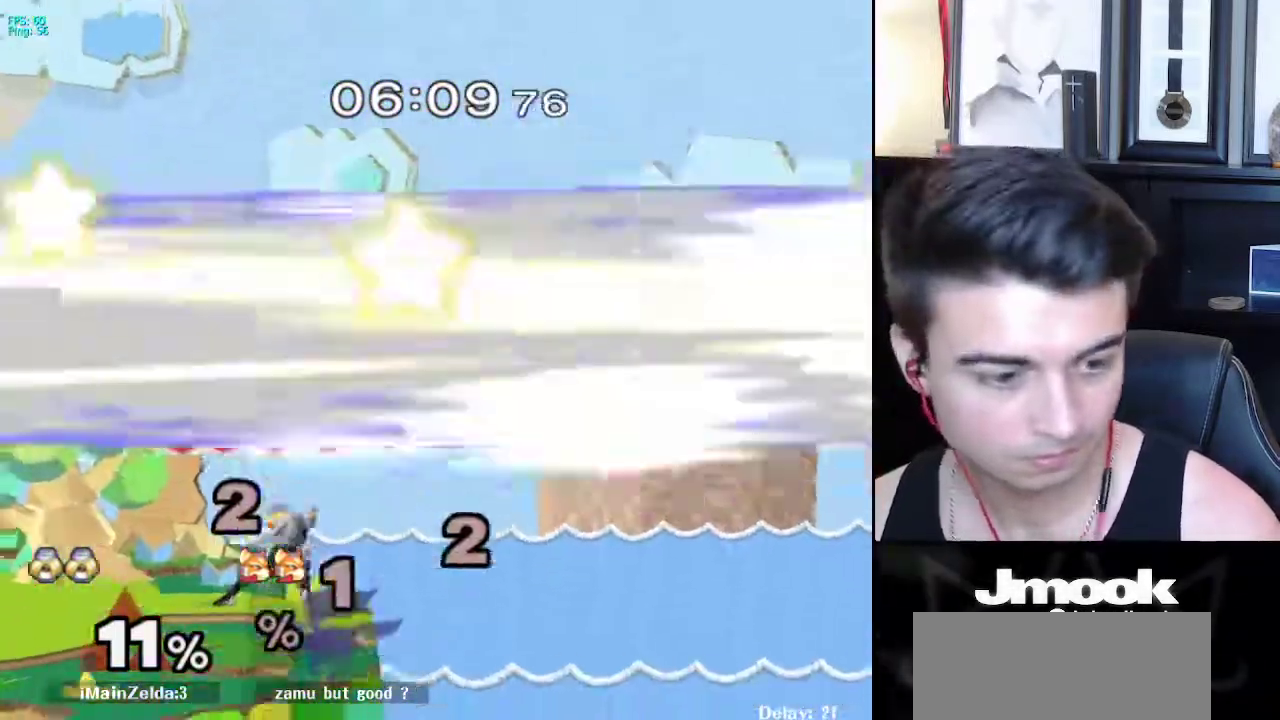
{"buttons": ["B"], "left_stick": "center", "right_stick": "center", "events": []}
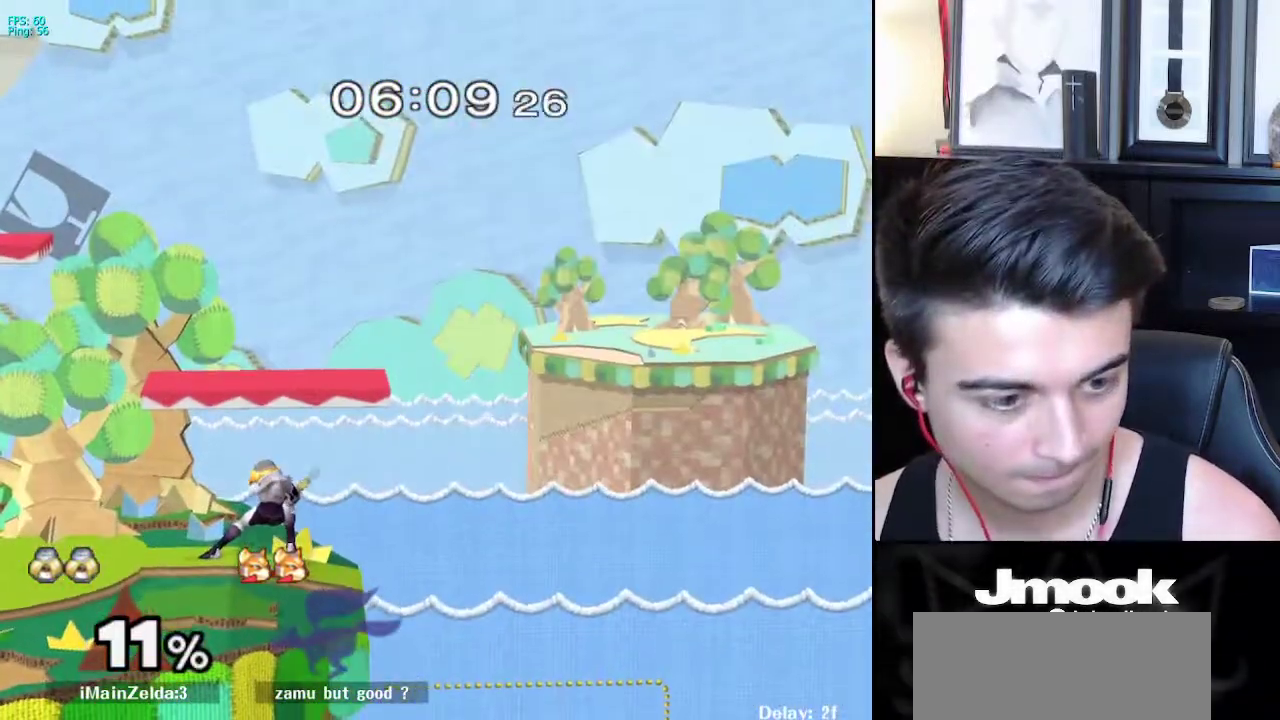
{"buttons": ["B"], "left_stick": "center", "right_stick": "center", "events": []}
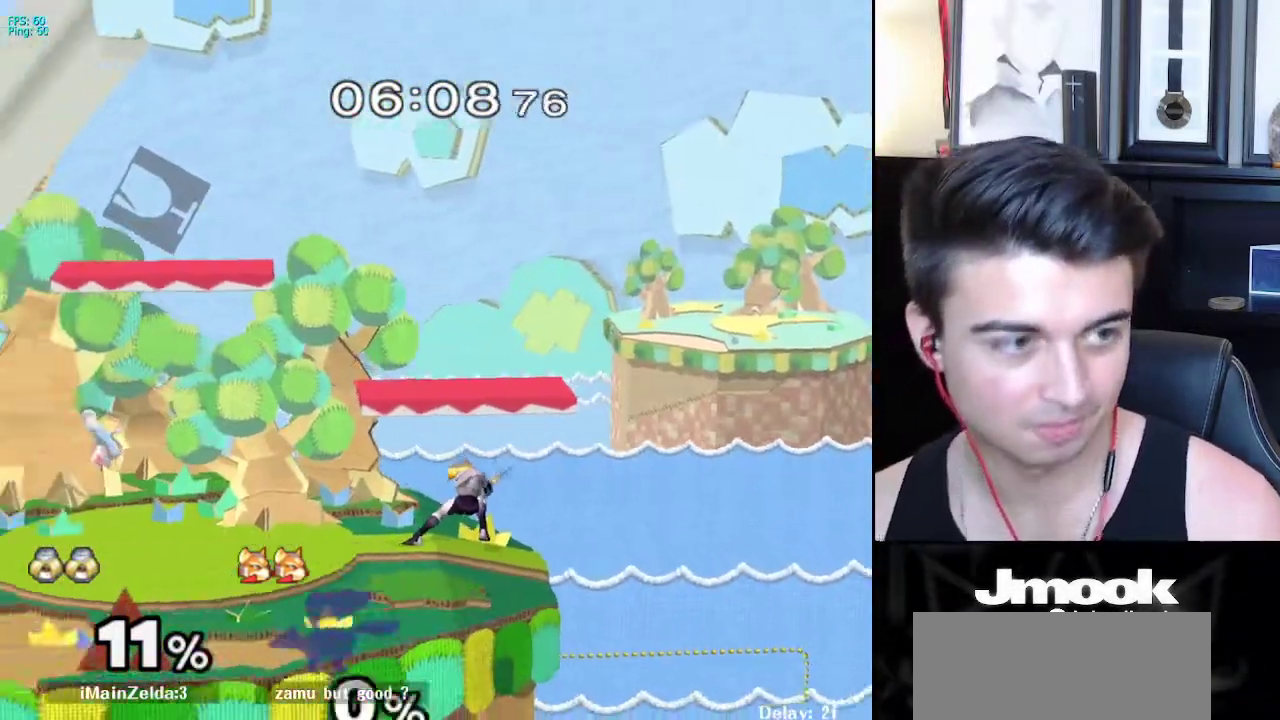
{"buttons": ["X", "R1"], "left_stick": "down-left", "right_stick": "center", "events": [[250, "Z", "down"], [317, "B", "up"], [317, "Z", "up"], [400, "left_stick", "down-left"], [433, "X", "down"], [483, "R1", "down"]]}
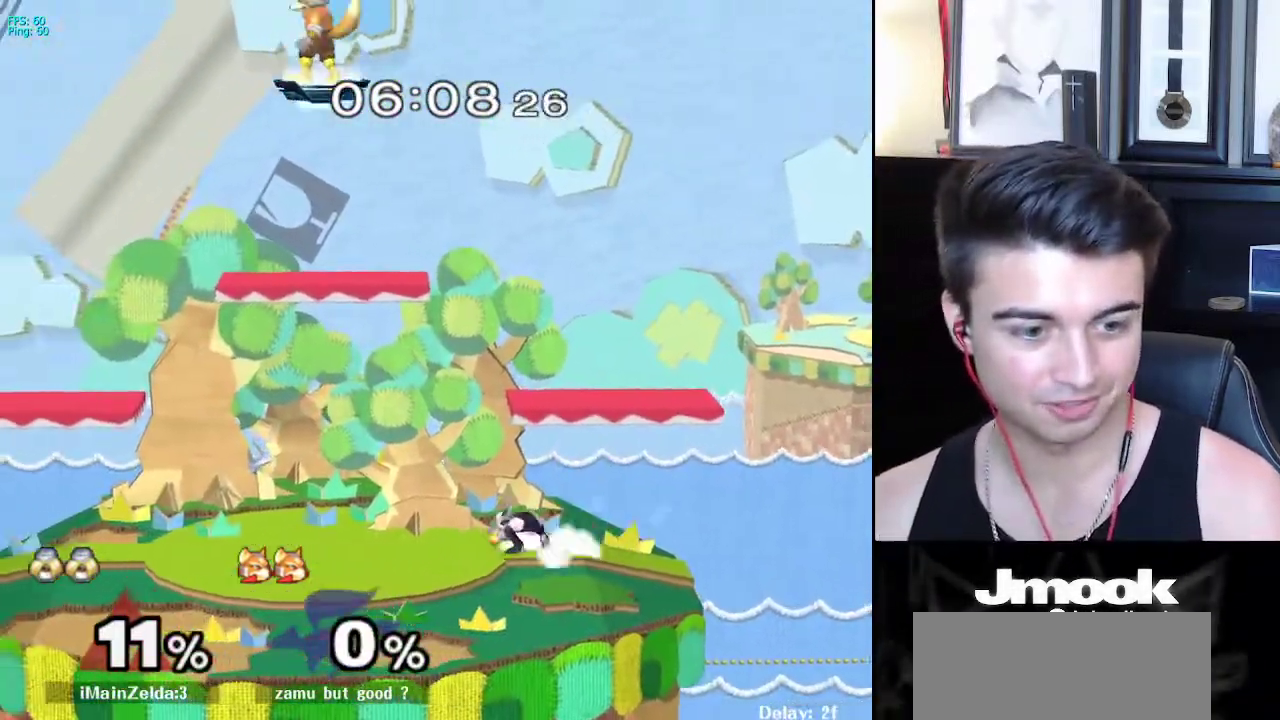
{"buttons": ["X", "R1"], "left_stick": "down-right", "right_stick": "center", "events": [[33, "X", "up"], [83, "left_stick", "center"], [117, "R1", "up"], [150, "left_stick", "up-left"], [233, "left_stick", "right"], [317, "left_stick", "left"], [400, "left_stick", "down-right"], [433, "X", "down"], [483, "R1", "down"]]}
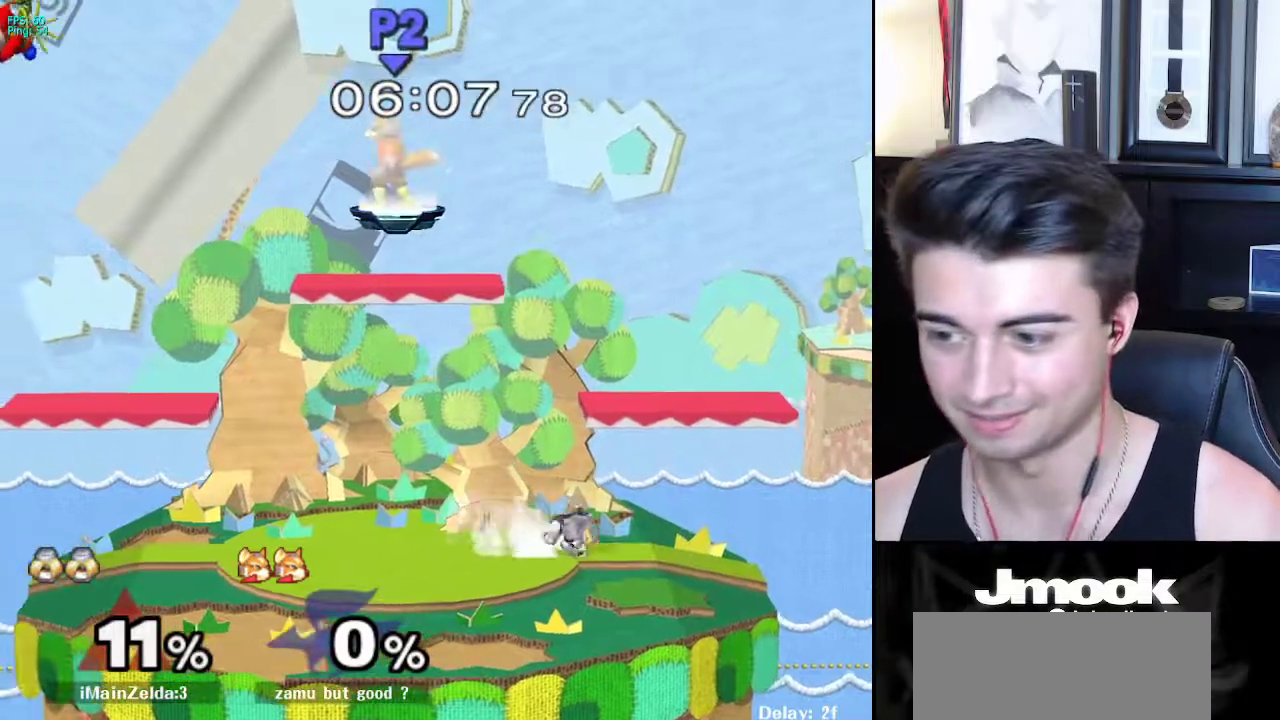
{"buttons": [], "left_stick": "down-right", "right_stick": "center", "events": [[33, "X", "up"], [117, "R1", "up"], [133, "left_stick", "left"], [250, "X", "down"], [250, "left_stick", "down"], [317, "R1", "down"], [350, "X", "up"], [417, "R1", "up"], [467, "left_stick", "down-right"]]}
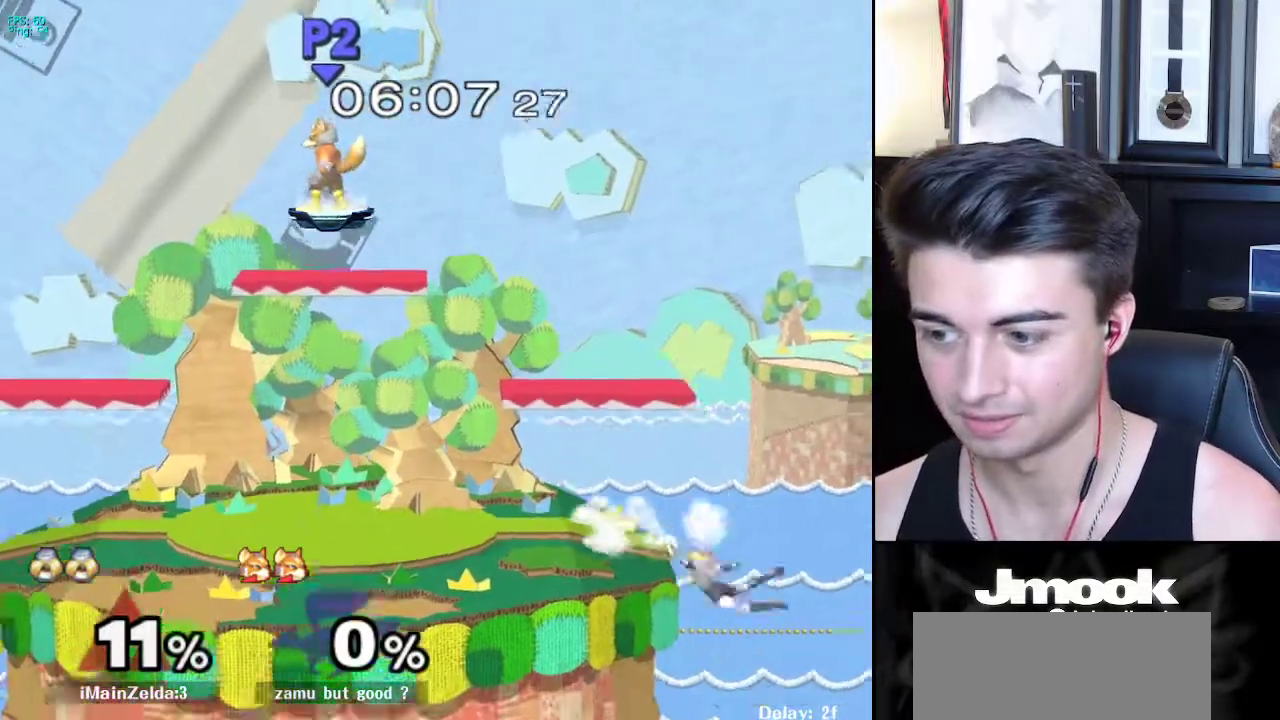
{"buttons": ["B"], "left_stick": "center", "right_stick": "center", "events": [[17, "left_stick", "center"], [133, "left_stick", "down"], [283, "left_stick", "up"], [300, "B", "down"], [467, "left_stick", "center"]]}
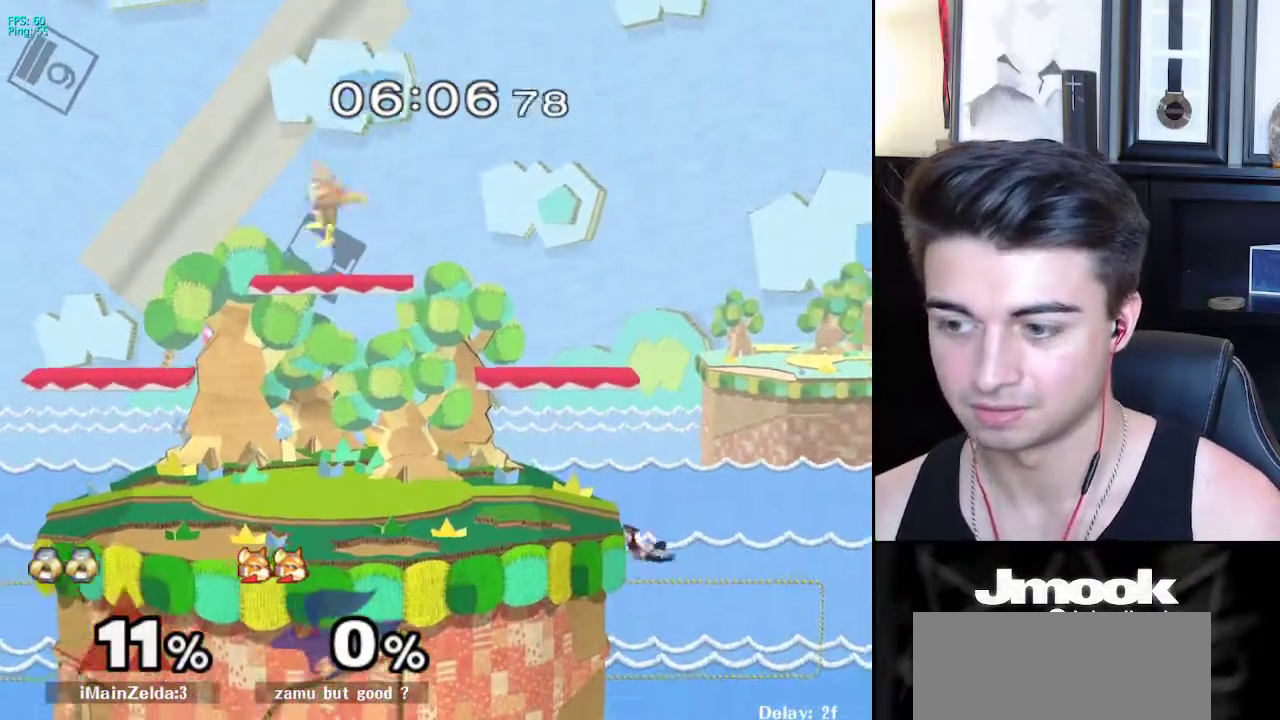
{"buttons": ["R1"], "left_stick": "down-left", "right_stick": "center", "events": [[17, "B", "up"], [267, "left_stick", "down-left"], [300, "X", "down"], [450, "R1", "down"], [483, "X", "up"]]}
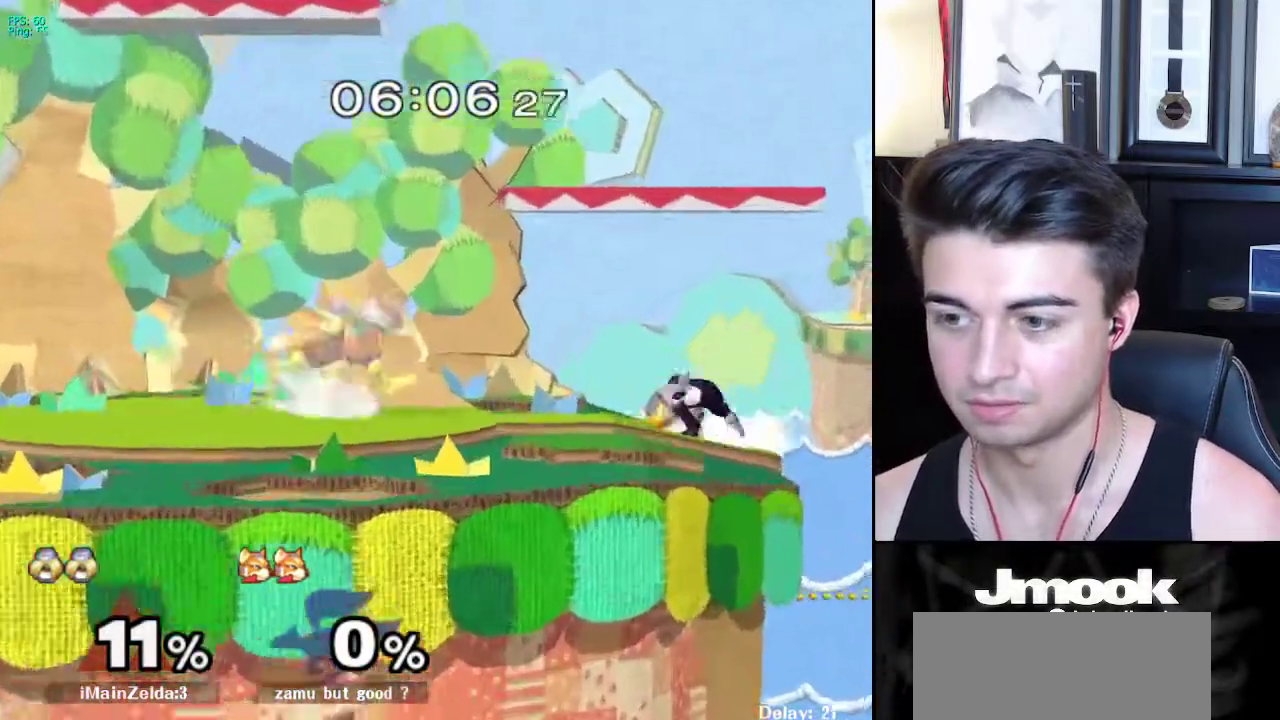
{"buttons": [], "left_stick": "left", "right_stick": "center", "events": [[67, "left_stick", "center"], [83, "R1", "up"], [150, "left_stick", "left"]]}
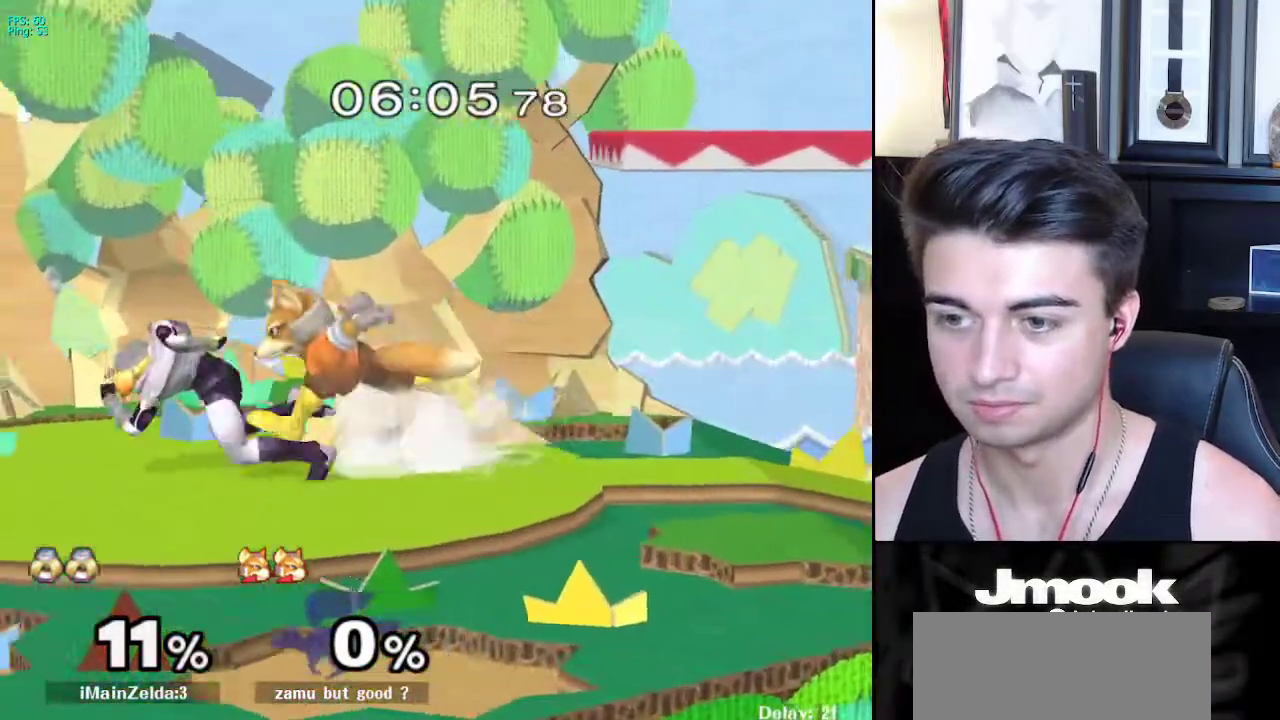
{"buttons": [], "left_stick": "center", "right_stick": "center", "events": [[133, "X", "down"], [200, "X", "up"], [233, "X", "down"], [350, "left_stick", "right"], [383, "X", "up"], [467, "left_stick", "center"]]}
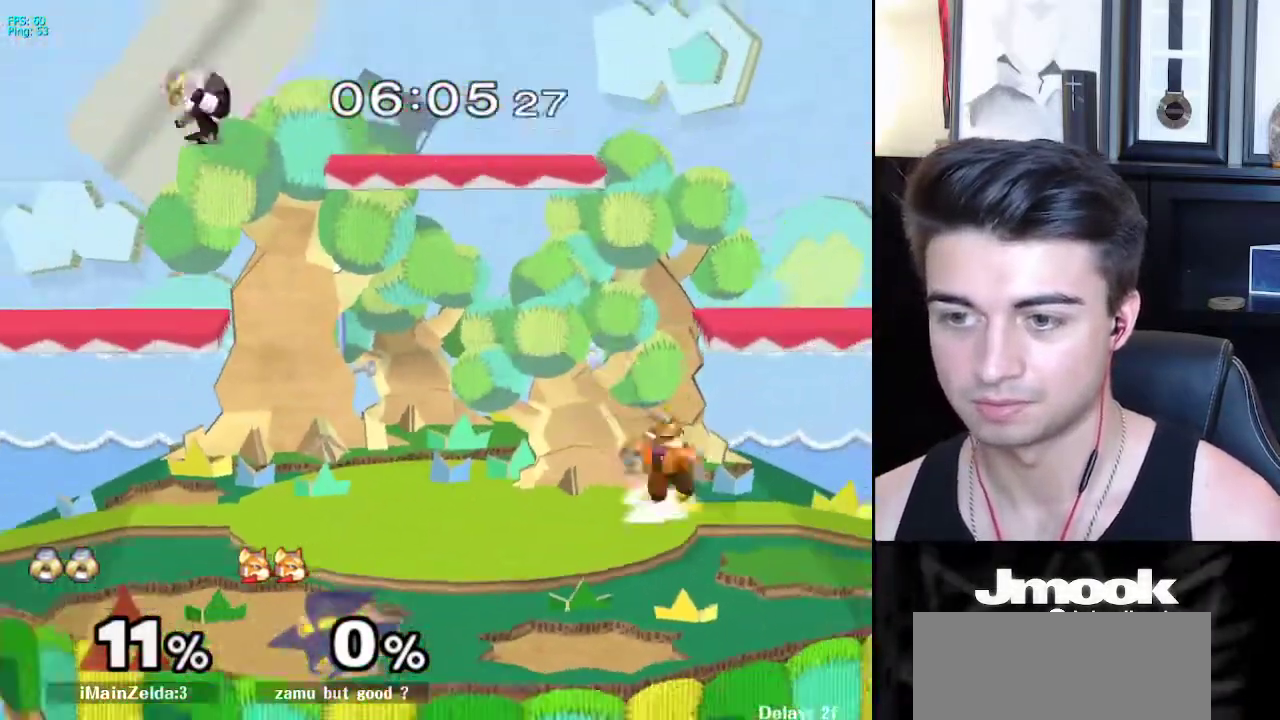
{"buttons": [], "left_stick": "center", "right_stick": "center", "events": [[133, "B", "down"], [267, "B", "up"]]}
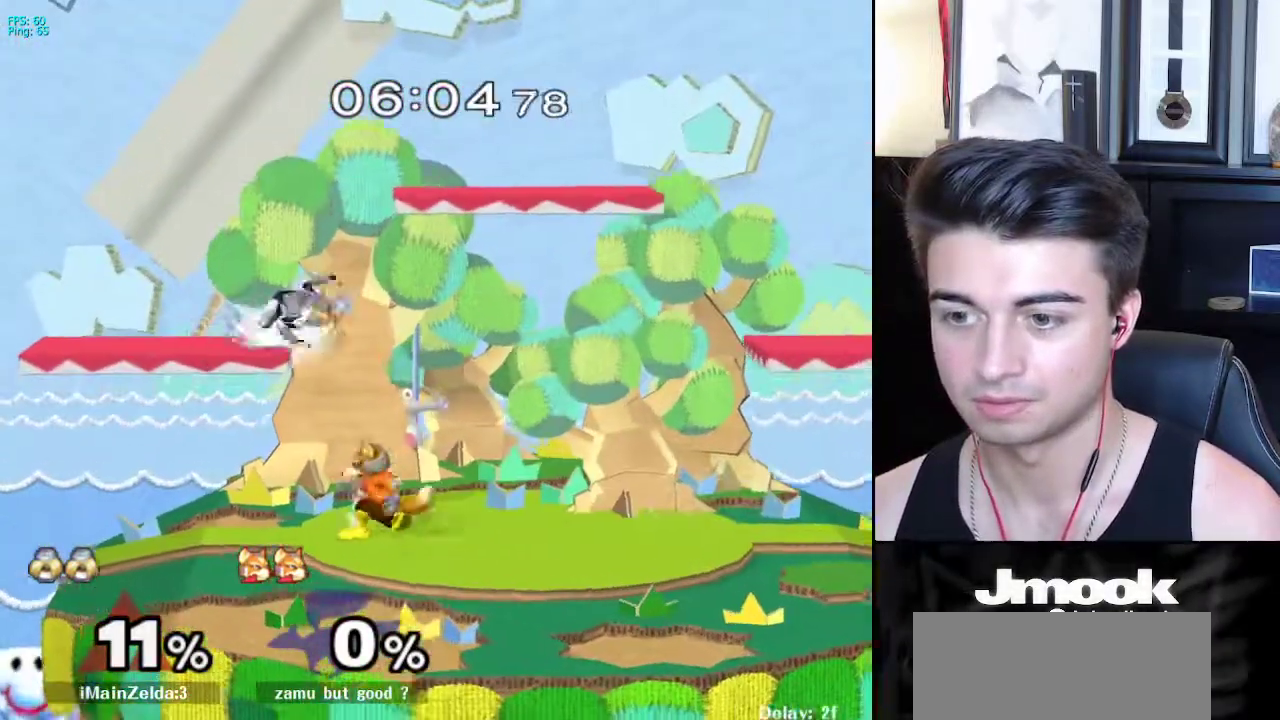
{"buttons": [], "left_stick": "center", "right_stick": "center", "events": [[67, "left_stick", "right"], [133, "left_stick", "center"], [150, "B", "down"], [233, "B", "up"]]}
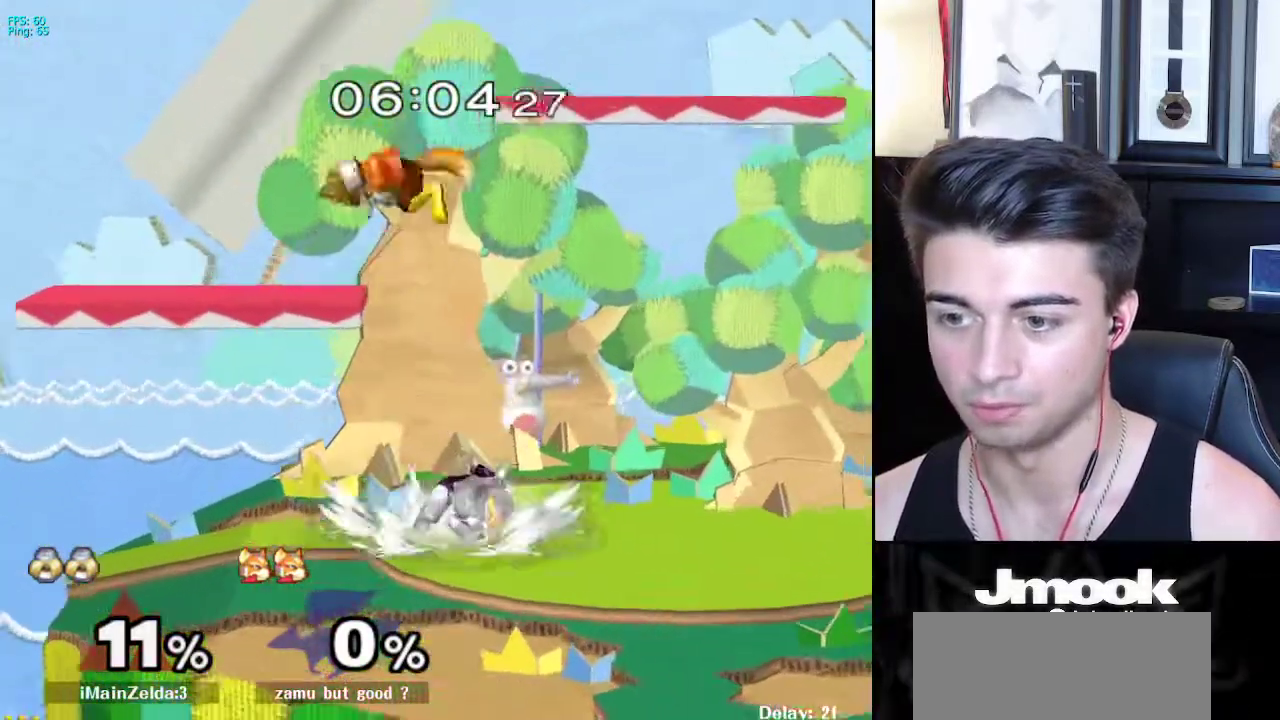
{"buttons": ["L1"], "left_stick": "down-right", "right_stick": "center", "events": [[17, "left_stick", "left"], [100, "left_stick", "center"], [183, "left_stick", "up"], [233, "A", "down"], [317, "A", "up"], [350, "left_stick", "down-right"], [450, "L1", "down"]]}
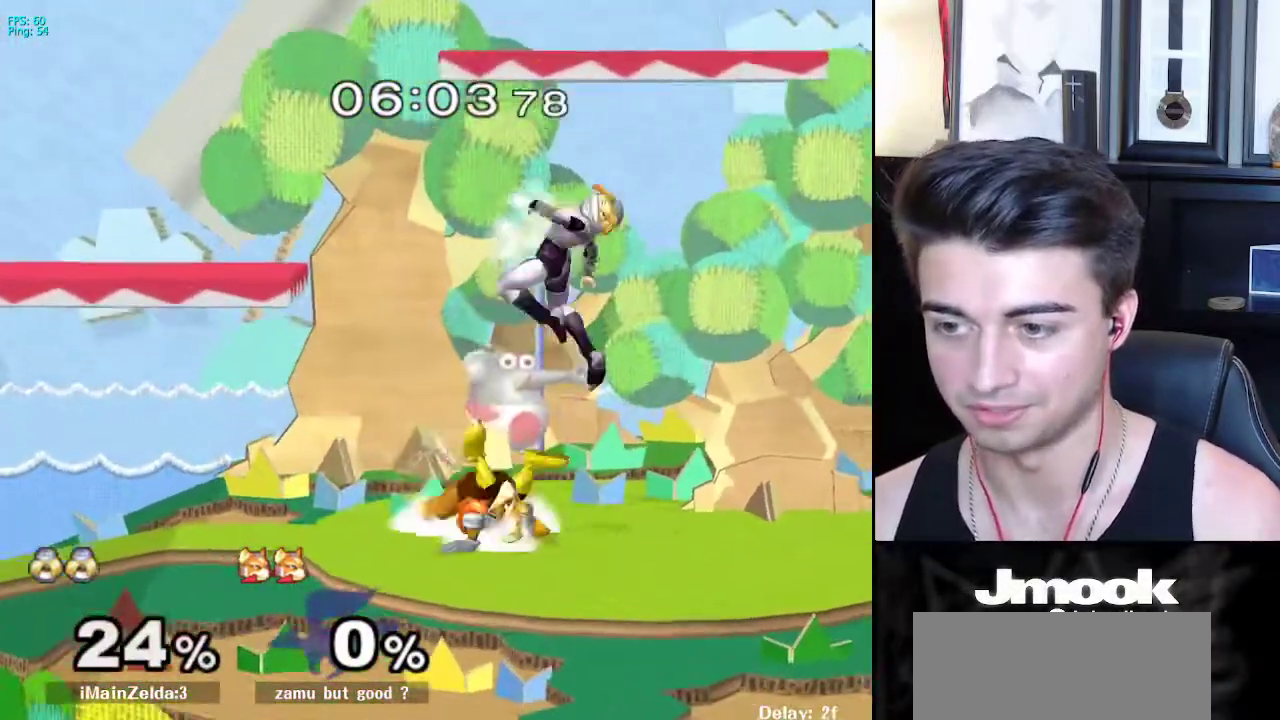
{"buttons": ["L1"], "left_stick": "left", "right_stick": "center", "events": [[83, "left_stick", "right"], [150, "L1", "up"], [183, "left_stick", "center"], [417, "left_stick", "left"], [433, "A", "down"], [483, "L1", "down"], [500, "A", "up"]]}
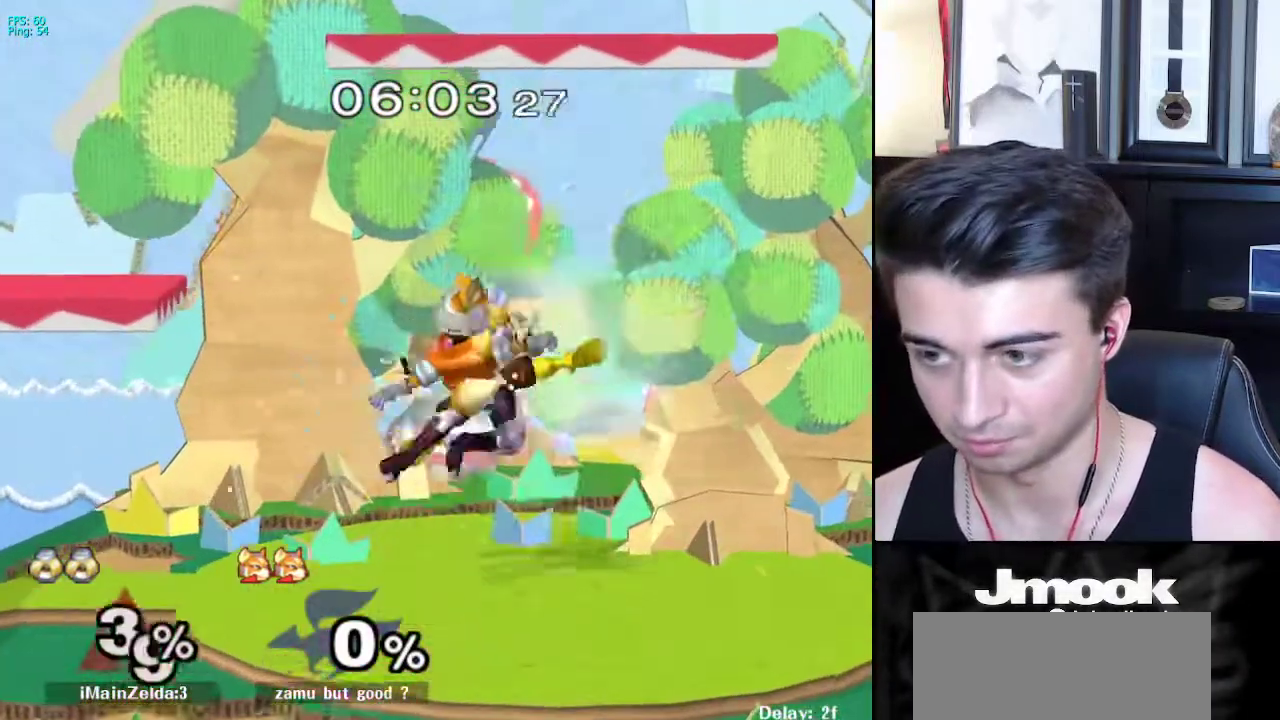
{"buttons": ["A", "L1"], "left_stick": "down-right", "right_stick": "center", "events": [[17, "left_stick", "down-left"], [183, "left_stick", "center"], [200, "L1", "up"], [400, "A", "down"], [450, "left_stick", "down-right"], [467, "L1", "down"]]}
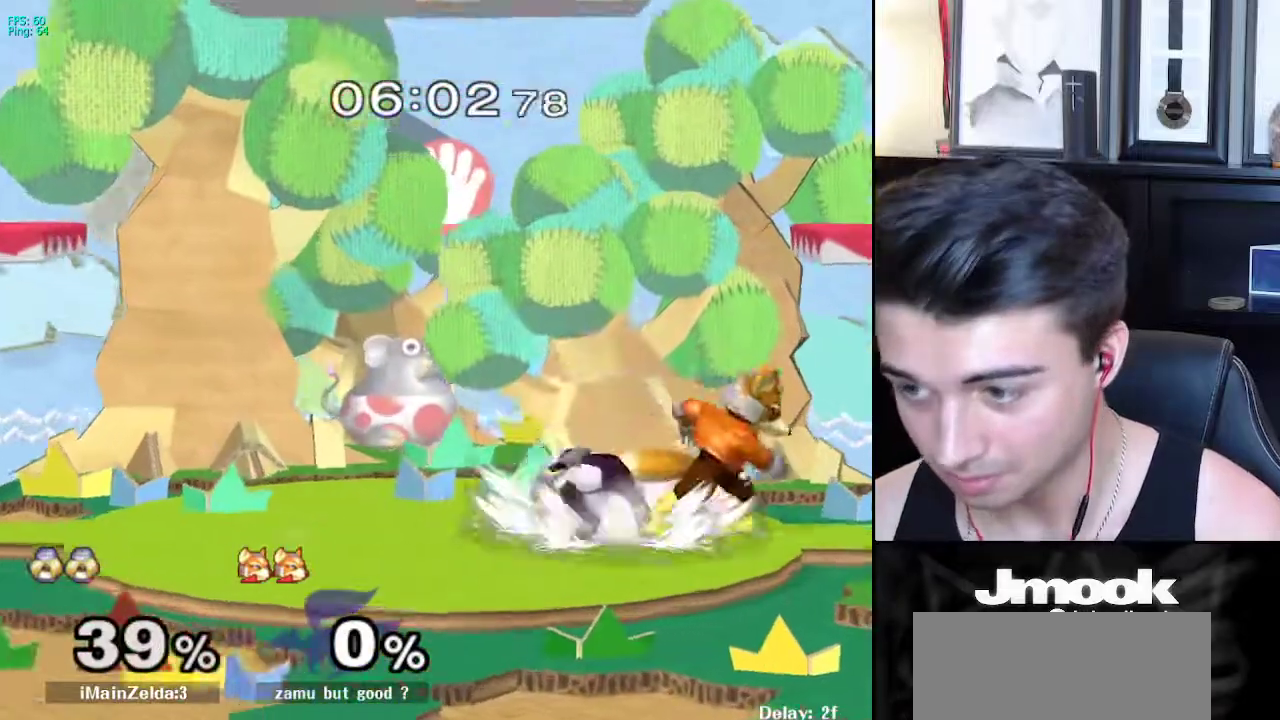
{"buttons": ["L1"], "left_stick": "right", "right_stick": "center", "events": [[17, "A", "up"], [100, "left_stick", "right"]]}
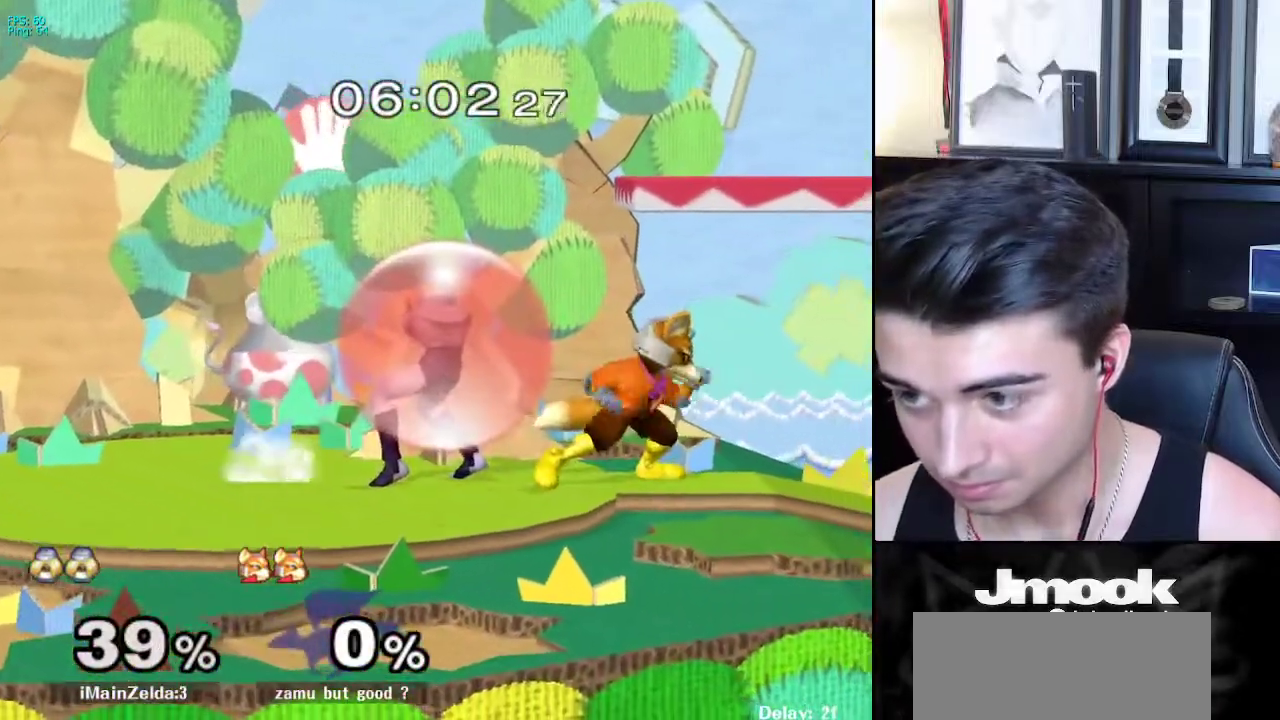
{"buttons": [], "left_stick": "down", "right_stick": "center", "events": [[67, "X", "down"], [117, "left_stick", "down-right"], [133, "R1", "down"], [183, "X", "up"], [233, "L1", "up"], [250, "R1", "up"], [283, "left_stick", "down"]]}
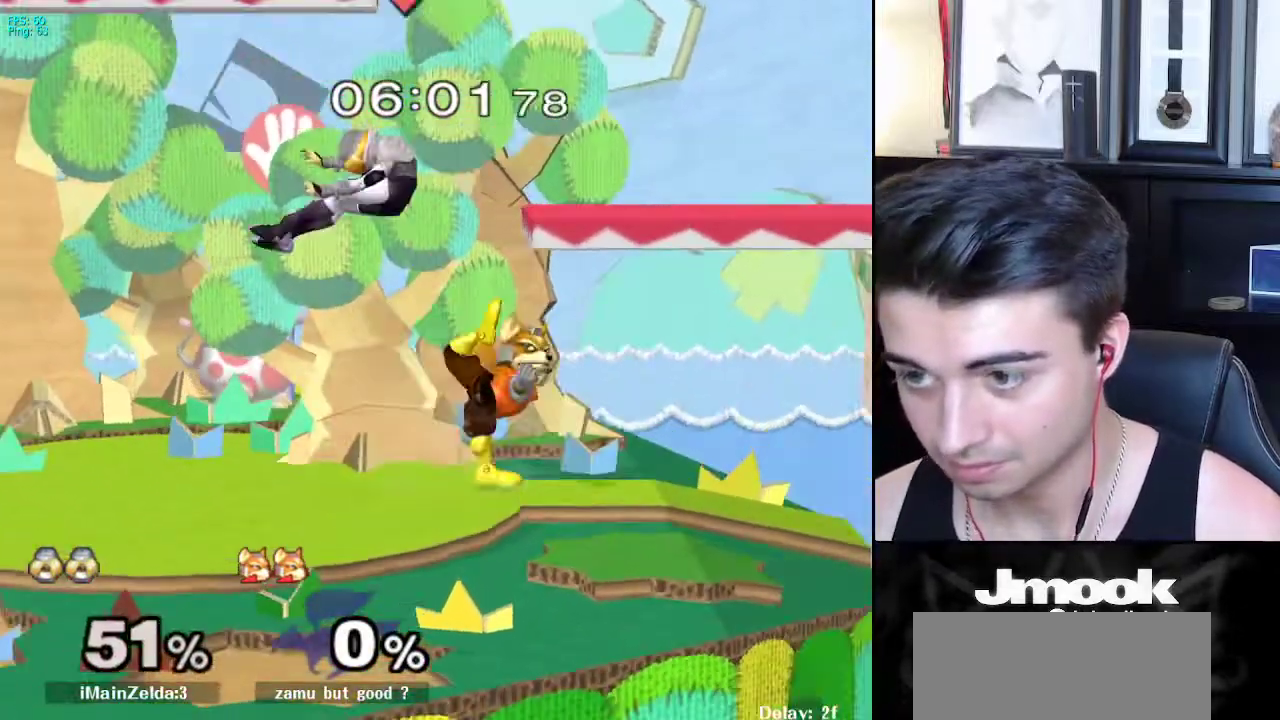
{"buttons": [], "left_stick": "down", "right_stick": "center", "events": []}
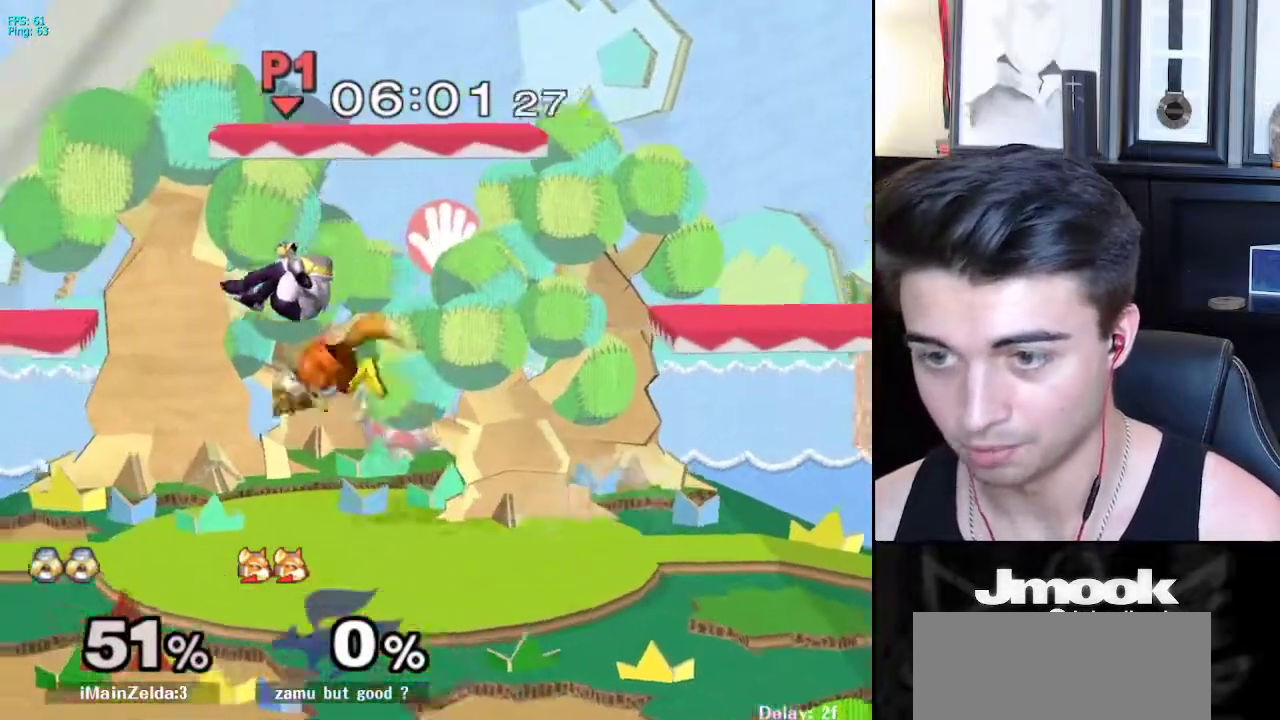
{"buttons": [], "left_stick": "right", "right_stick": "center", "events": [[17, "left_stick", "right"]]}